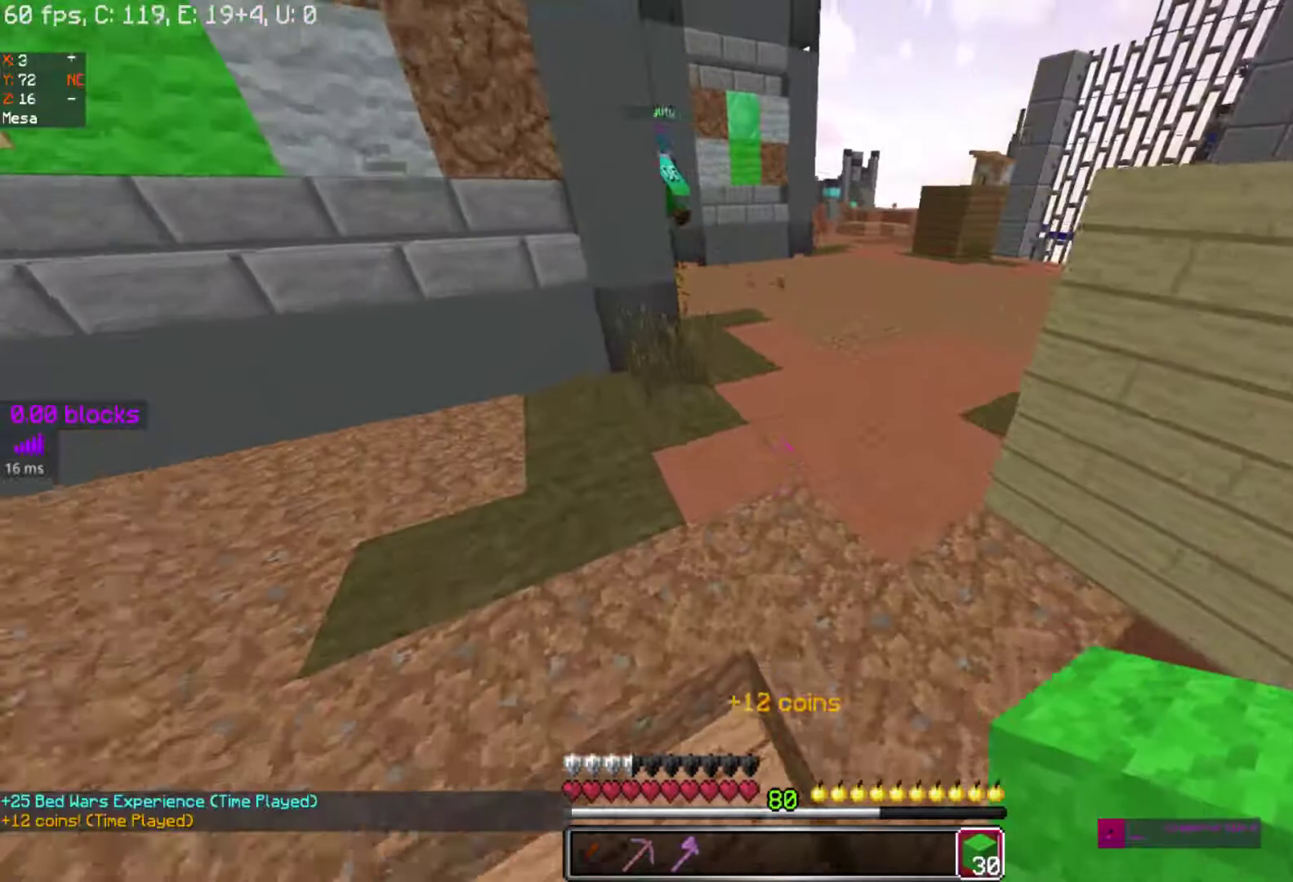
Gameplay with keyboard and mouse; each line is a JSON object with the keys and mouse buttons held at the frame after it. "events" lists presses ("down") and releases ("up") of "a", "d", "s", "space", "w", "mouse_left" and "mouse_right" between this image and that frame as [ms after this image, input, new state], when the widget could be followed in between. "mouse_left", "mouse_right" = the "left", "right" buttons of the "mouse" list. No other keys are recorded. Fast repeated clicks can show as one long hold. Mouse movement is not recorded.
{"keys": ["space", "w"], "mouse": [], "events": []}
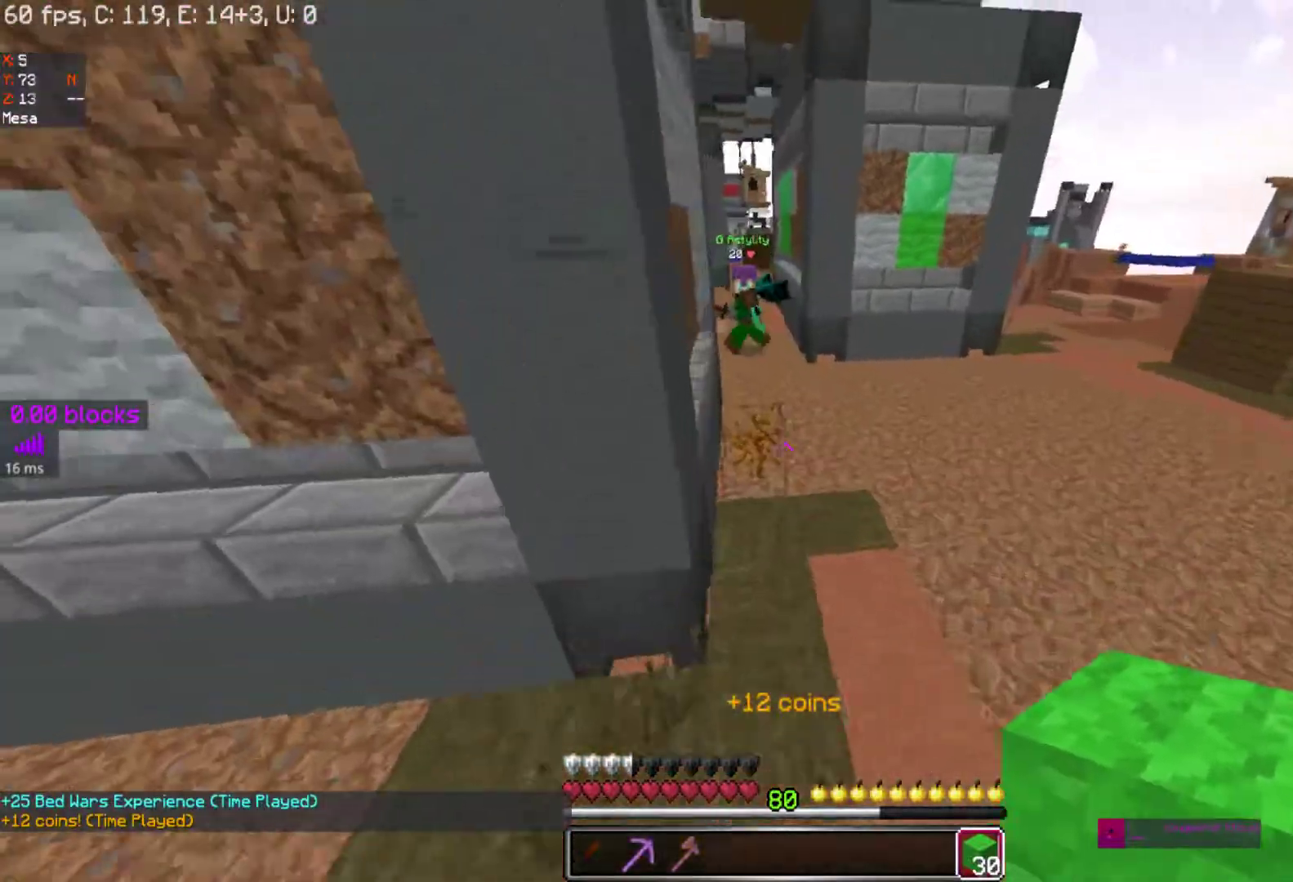
{"keys": ["space", "w"], "mouse": [], "events": [[50, "mouse_right", "down"], [183, "mouse_right", "up"]]}
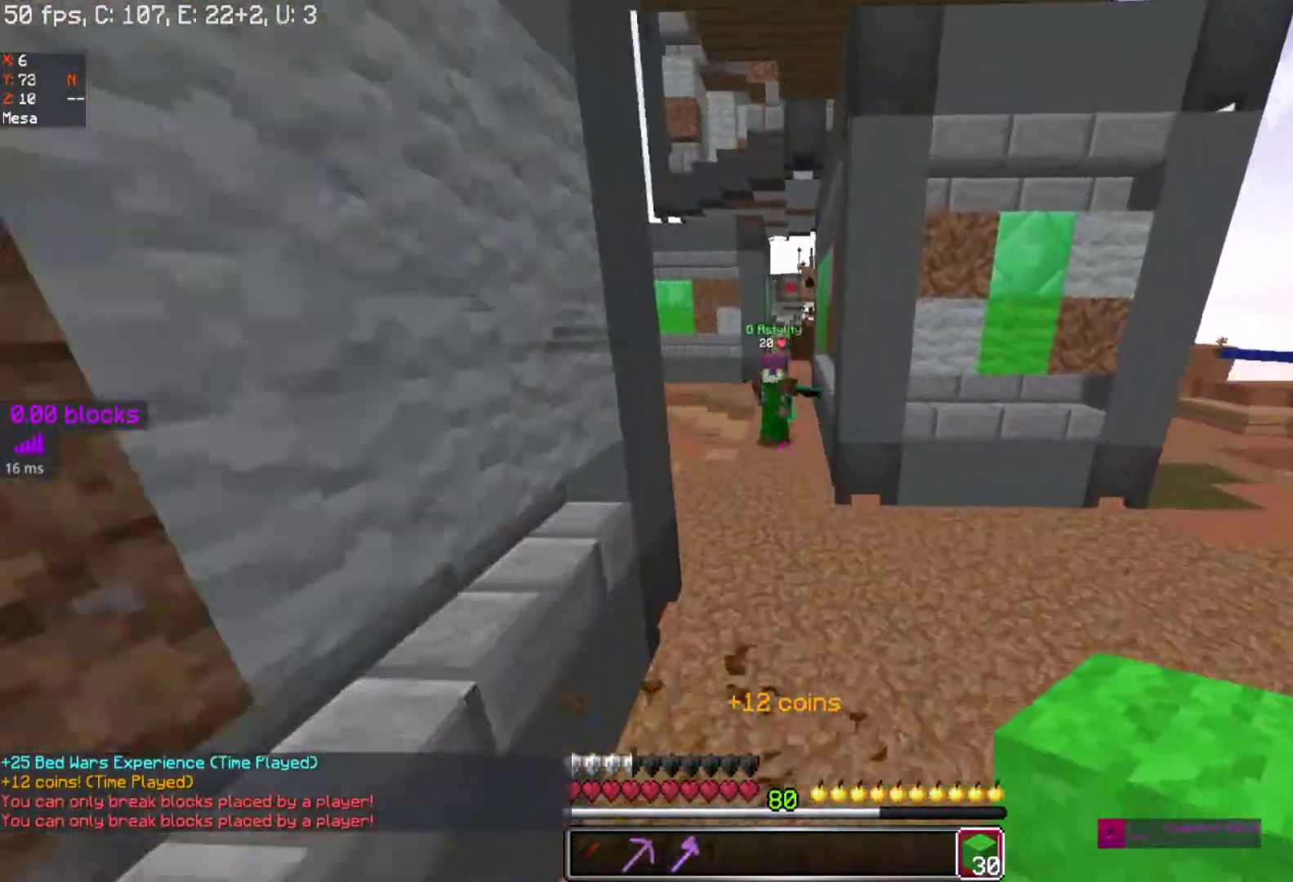
{"keys": ["space", "w"], "mouse": [], "events": []}
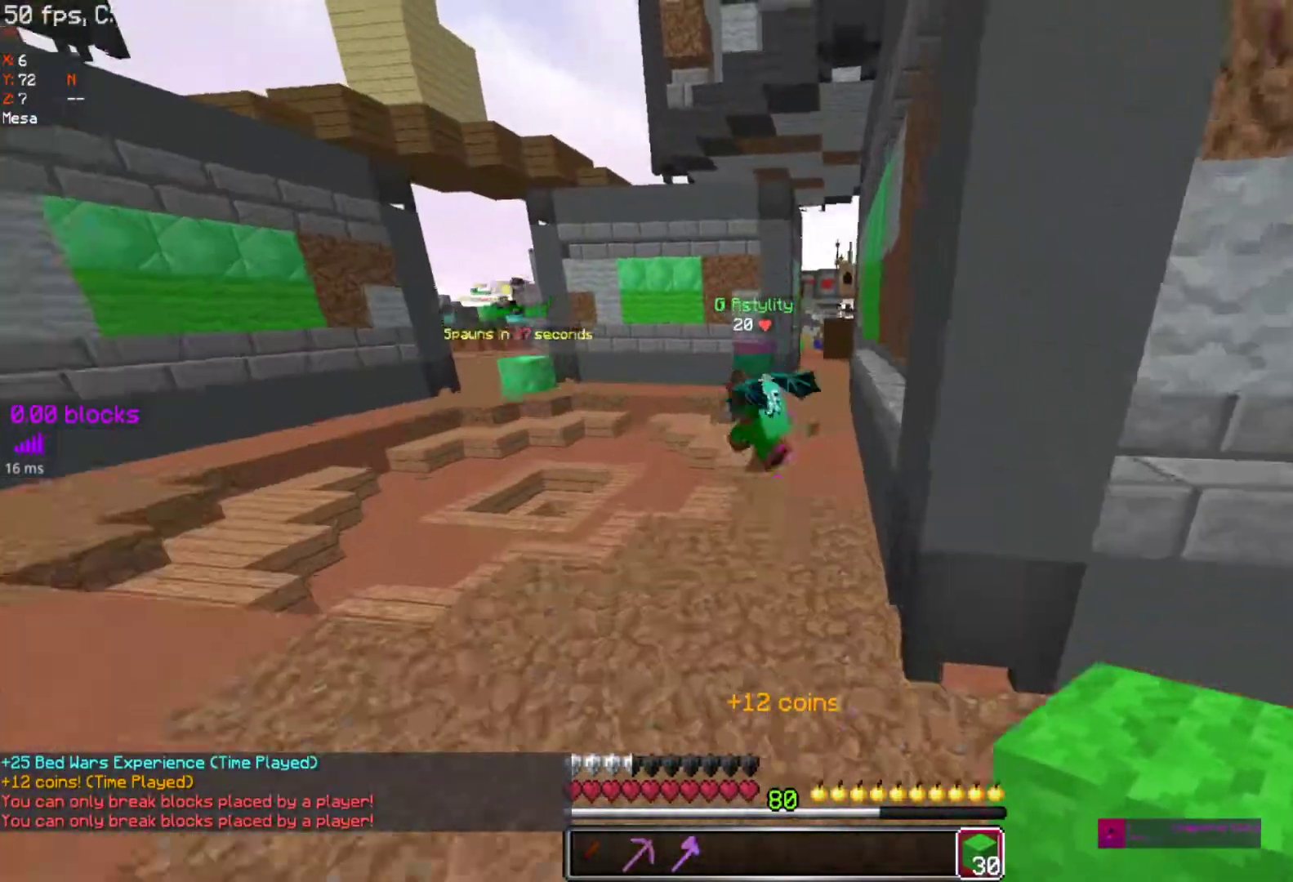
{"keys": ["space", "w"], "mouse": [], "events": [[433, "mouse_right", "down"], [483, "mouse_right", "up"]]}
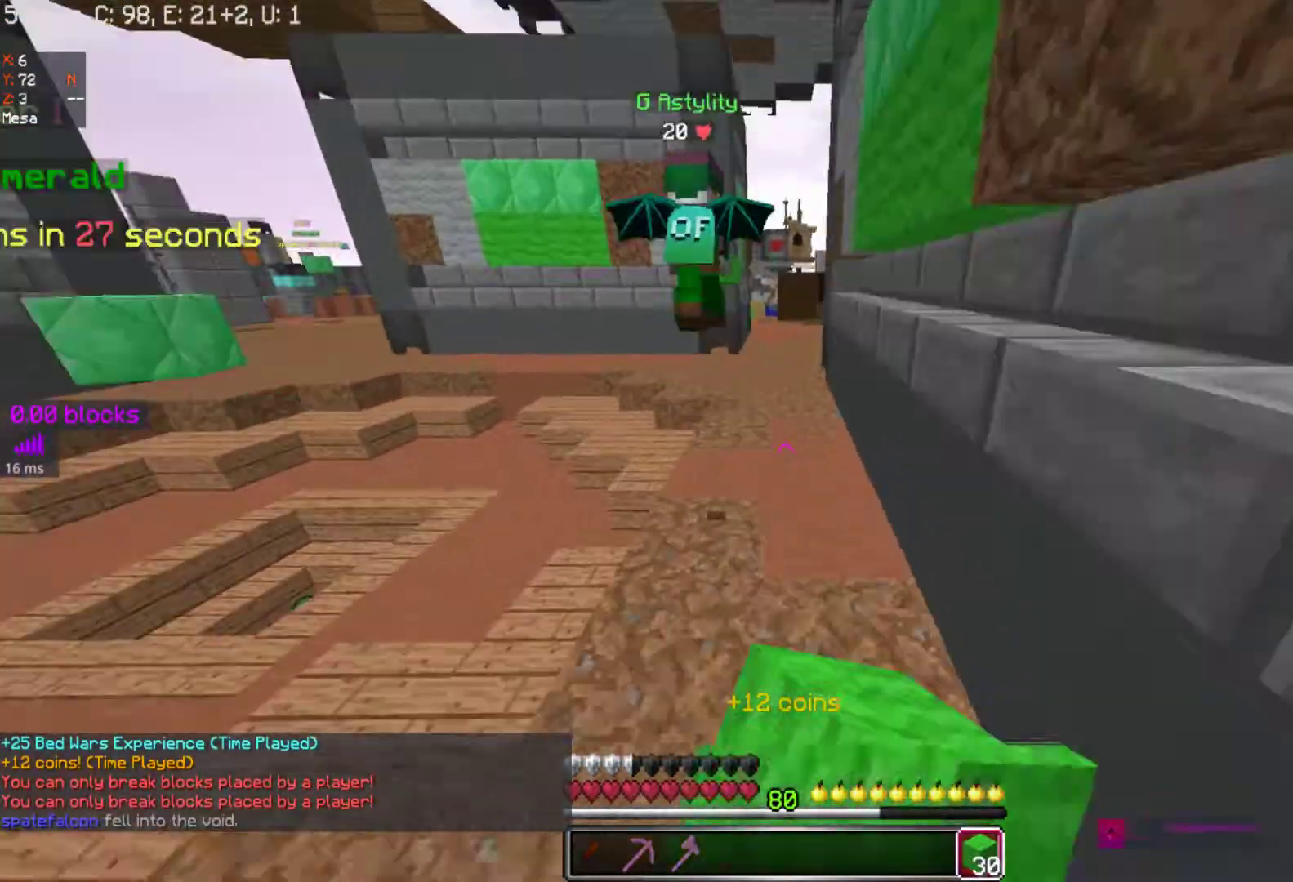
{"keys": ["space", "w"], "mouse": [], "events": [[83, "mouse_right", "down"], [233, "mouse_right", "up"], [300, "mouse_right", "down"], [467, "mouse_right", "up"]]}
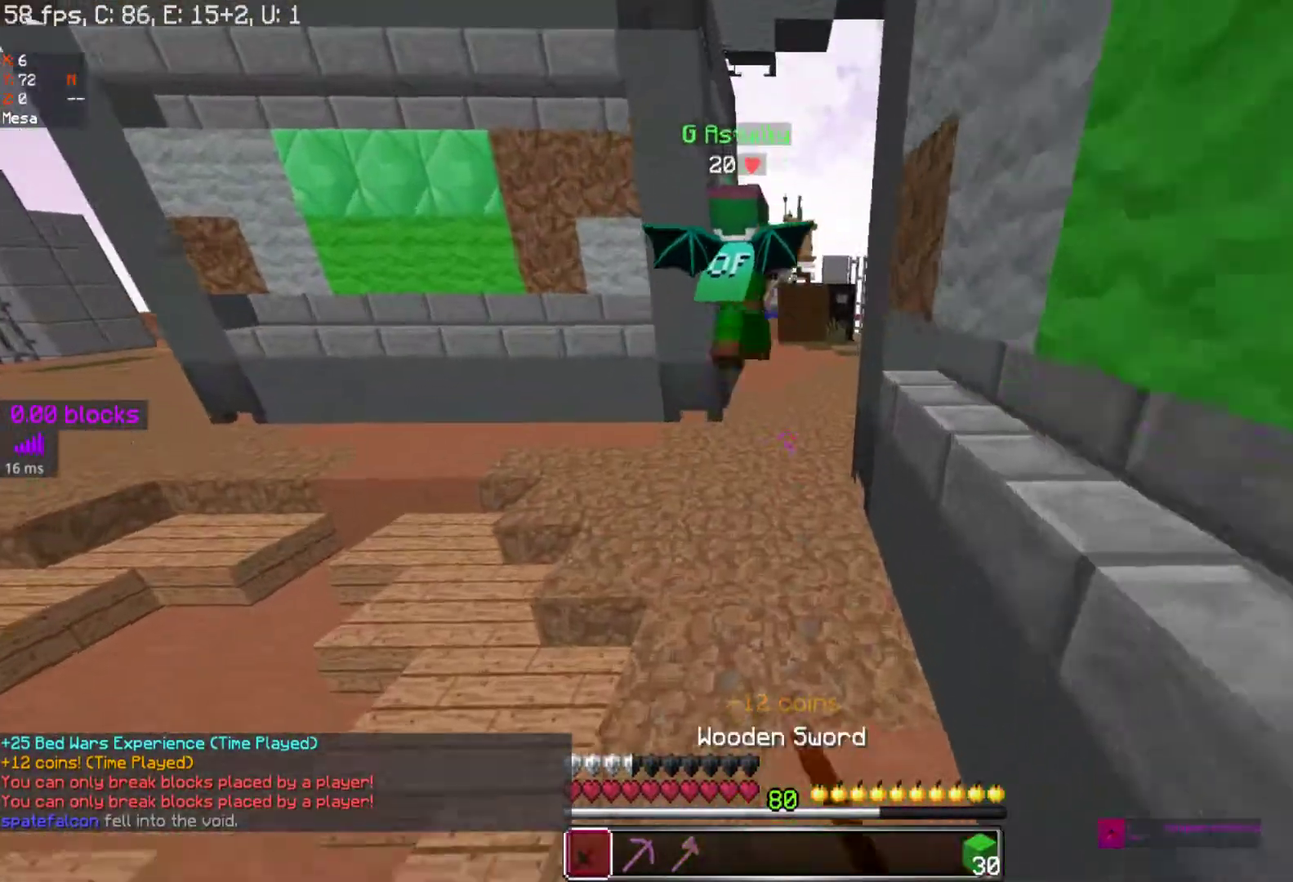
{"keys": ["space", "w"], "mouse": ["right"], "events": [[67, "mouse_right", "down"], [183, "mouse_right", "up"], [233, "mouse_right", "down"], [317, "mouse_right", "up"], [433, "mouse_right", "down"]]}
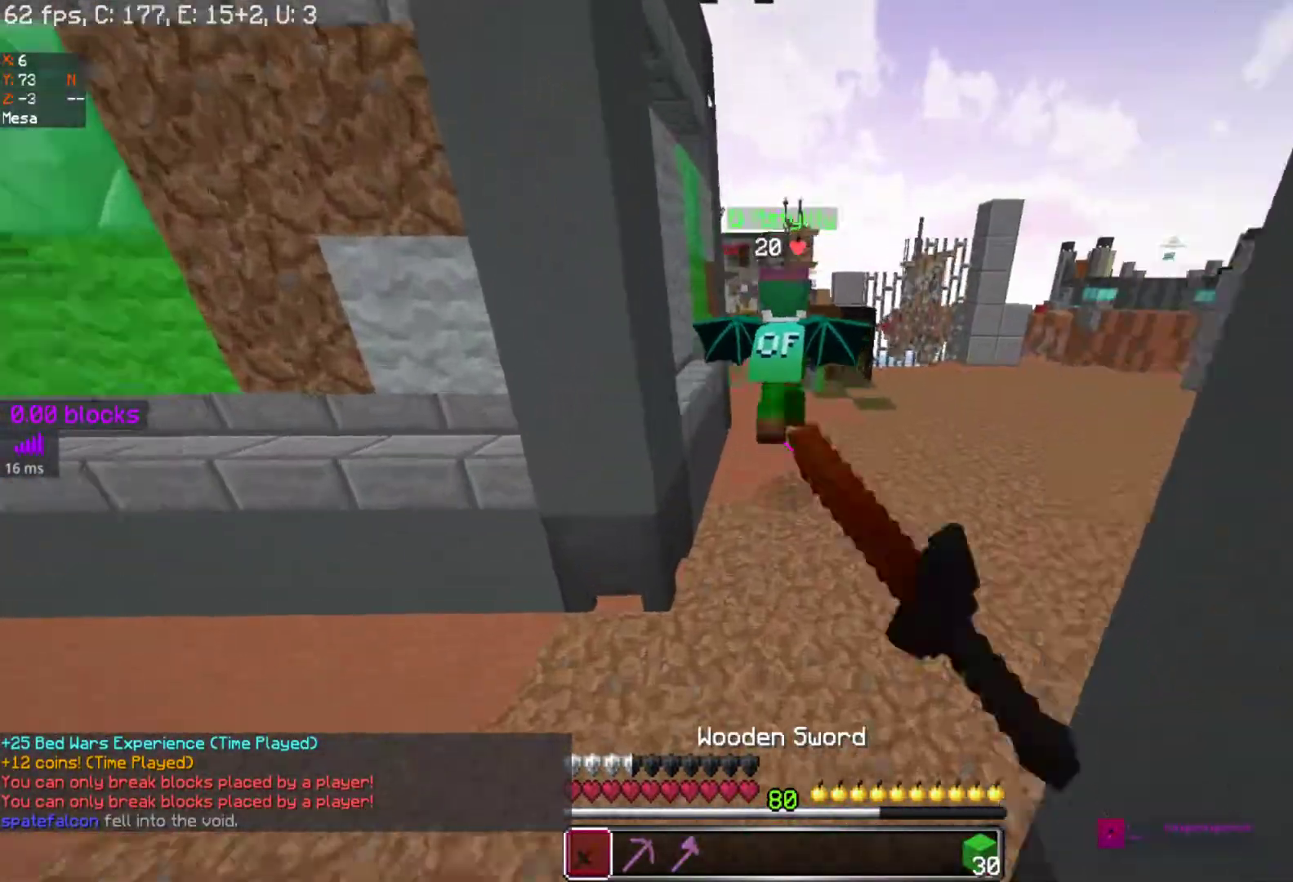
{"keys": ["space", "w"], "mouse": [], "events": [[67, "mouse_right", "up"], [167, "mouse_right", "down"], [267, "mouse_right", "up"], [367, "mouse_right", "down"], [467, "mouse_right", "up"]]}
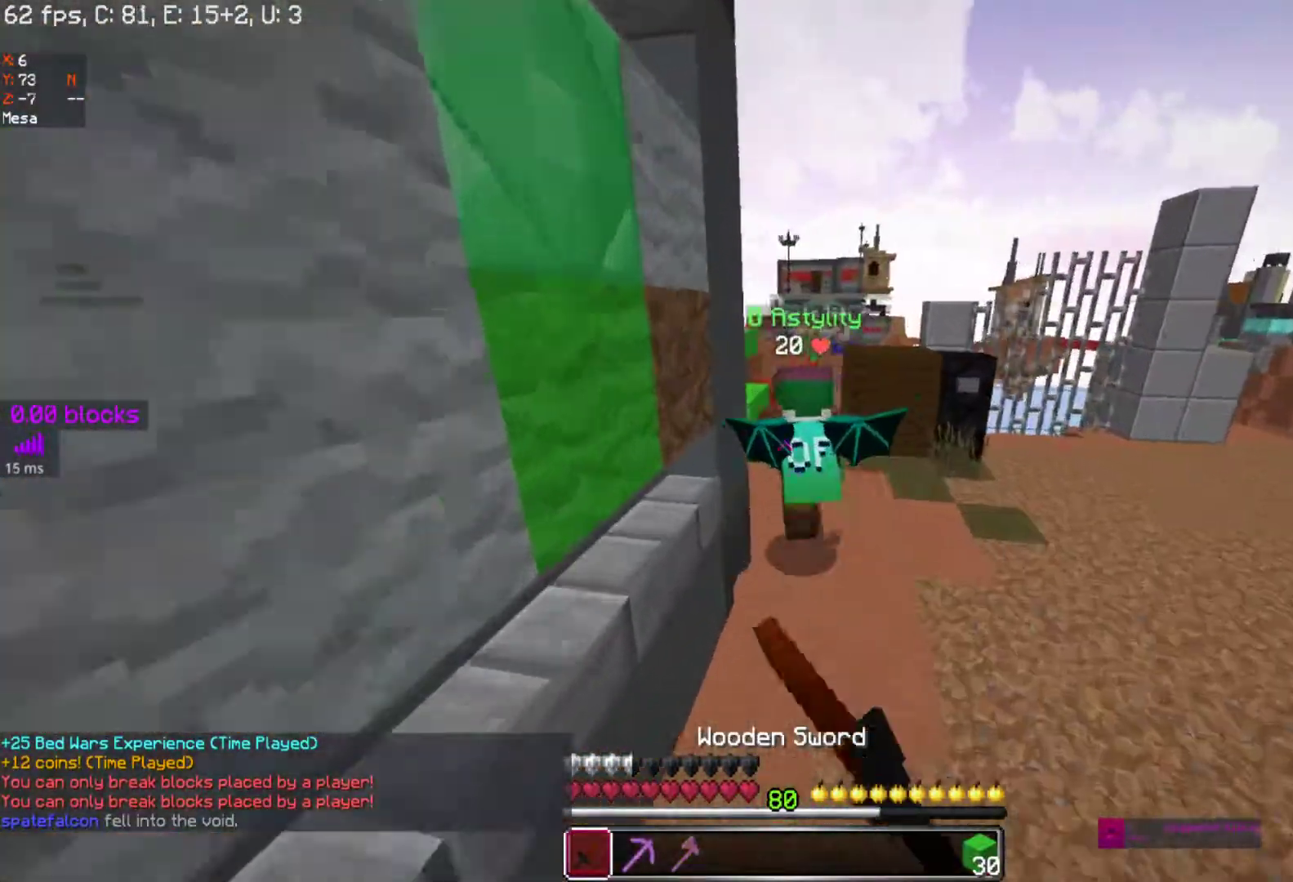
{"keys": ["space", "w"], "mouse": [], "events": [[83, "mouse_right", "down"], [183, "mouse_right", "up"], [267, "mouse_right", "down"], [433, "mouse_right", "up"]]}
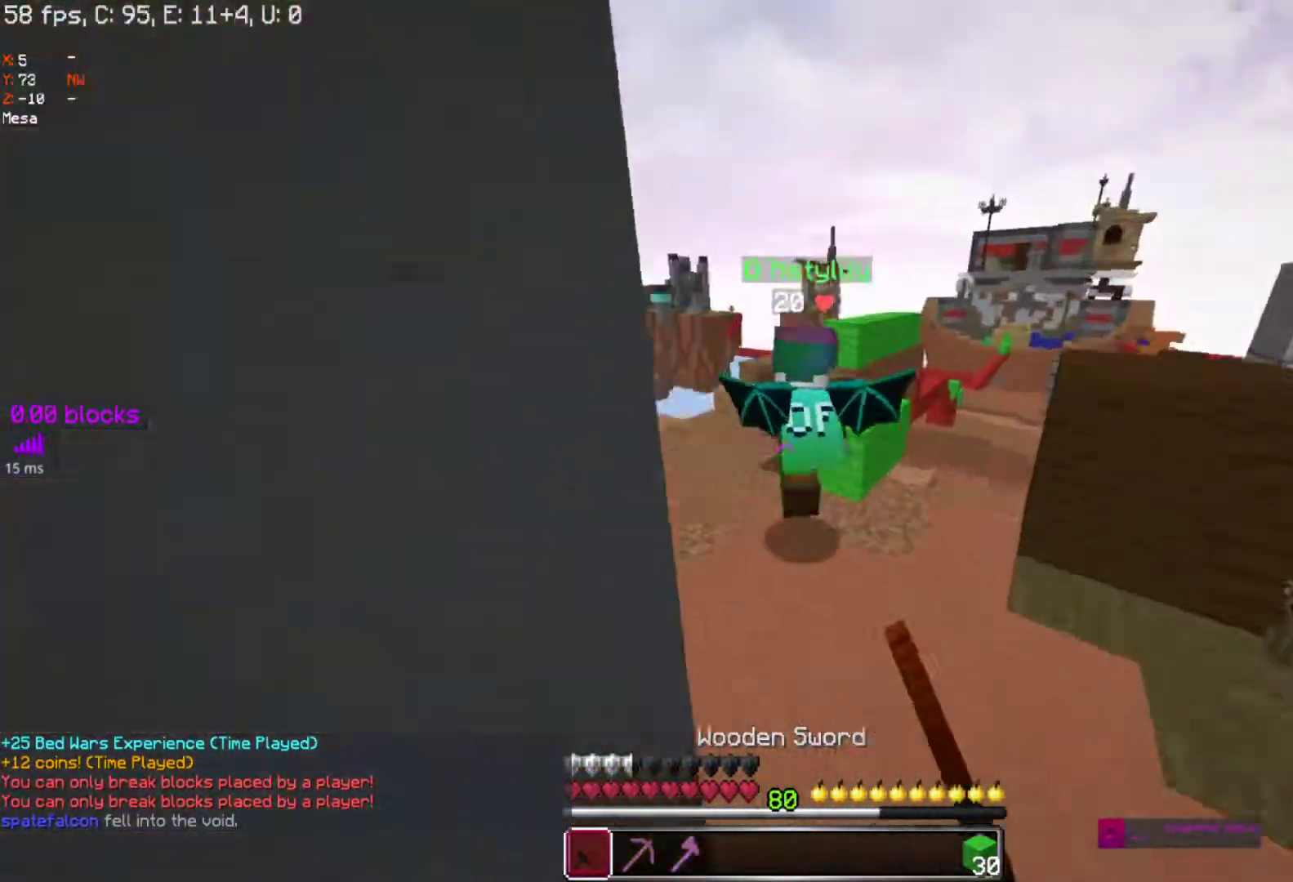
{"keys": ["space", "w"], "mouse": [], "events": [[117, "space", "up"], [350, "space", "down"]]}
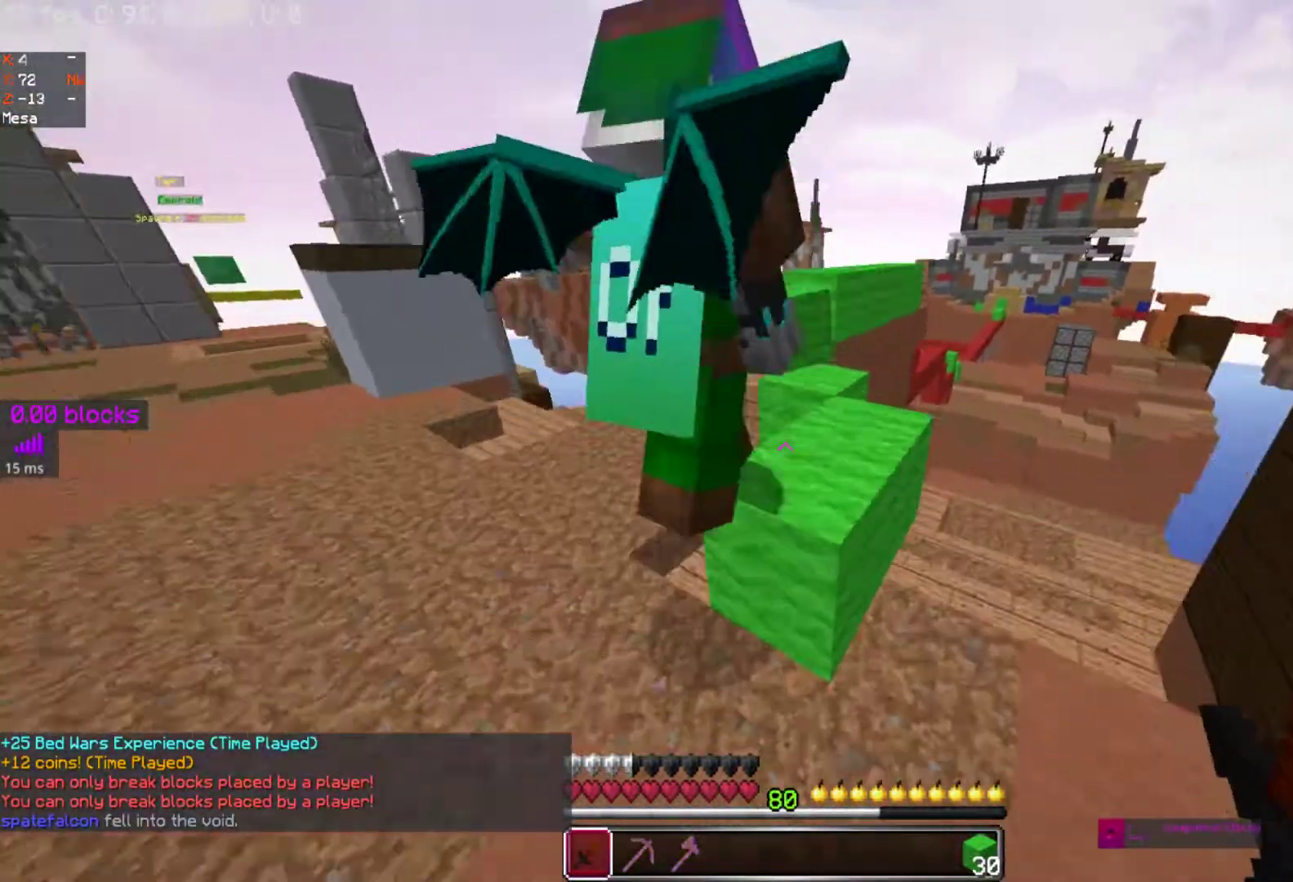
{"keys": ["w"], "mouse": [], "events": [[67, "space", "up"]]}
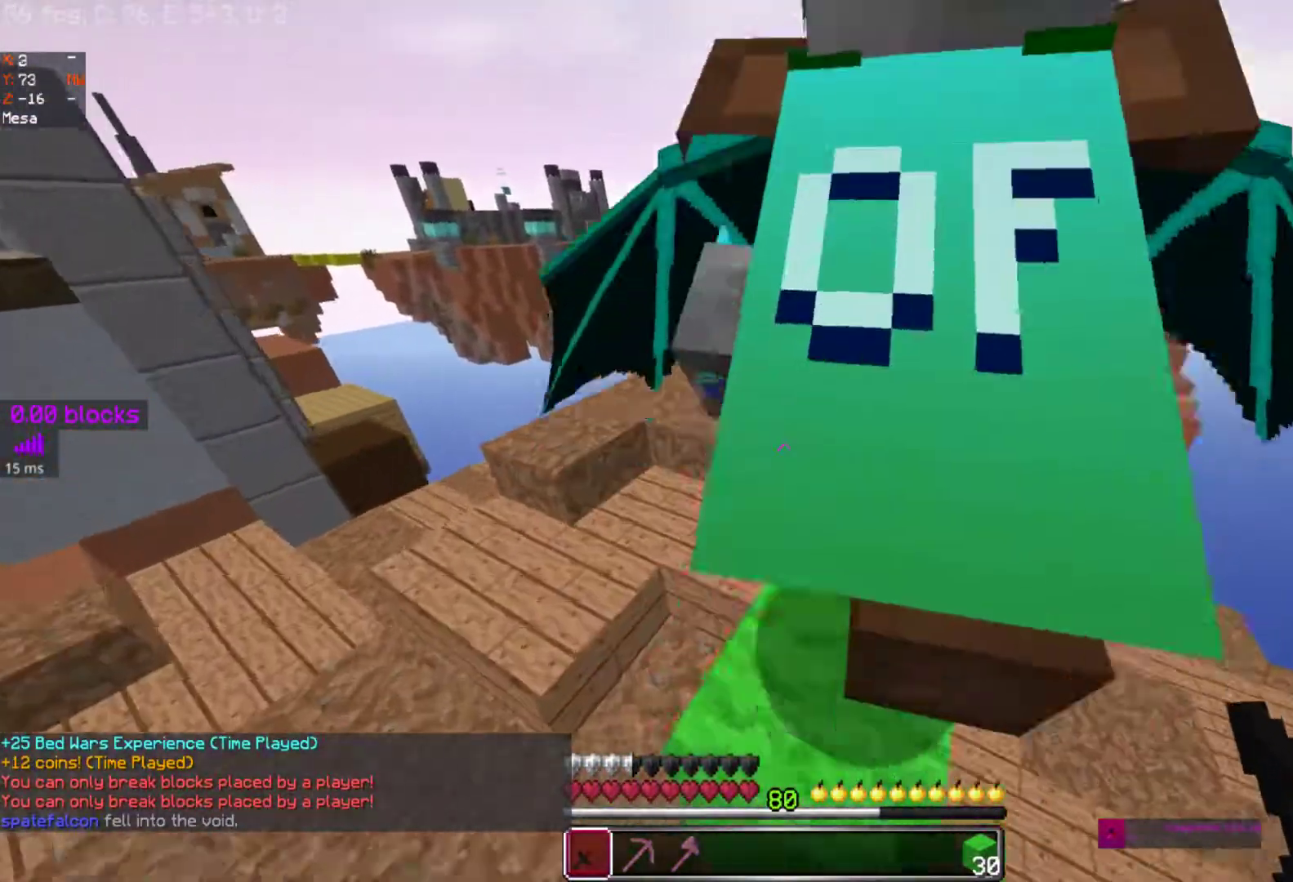
{"keys": ["space", "w"], "mouse": [], "events": [[67, "space", "down"]]}
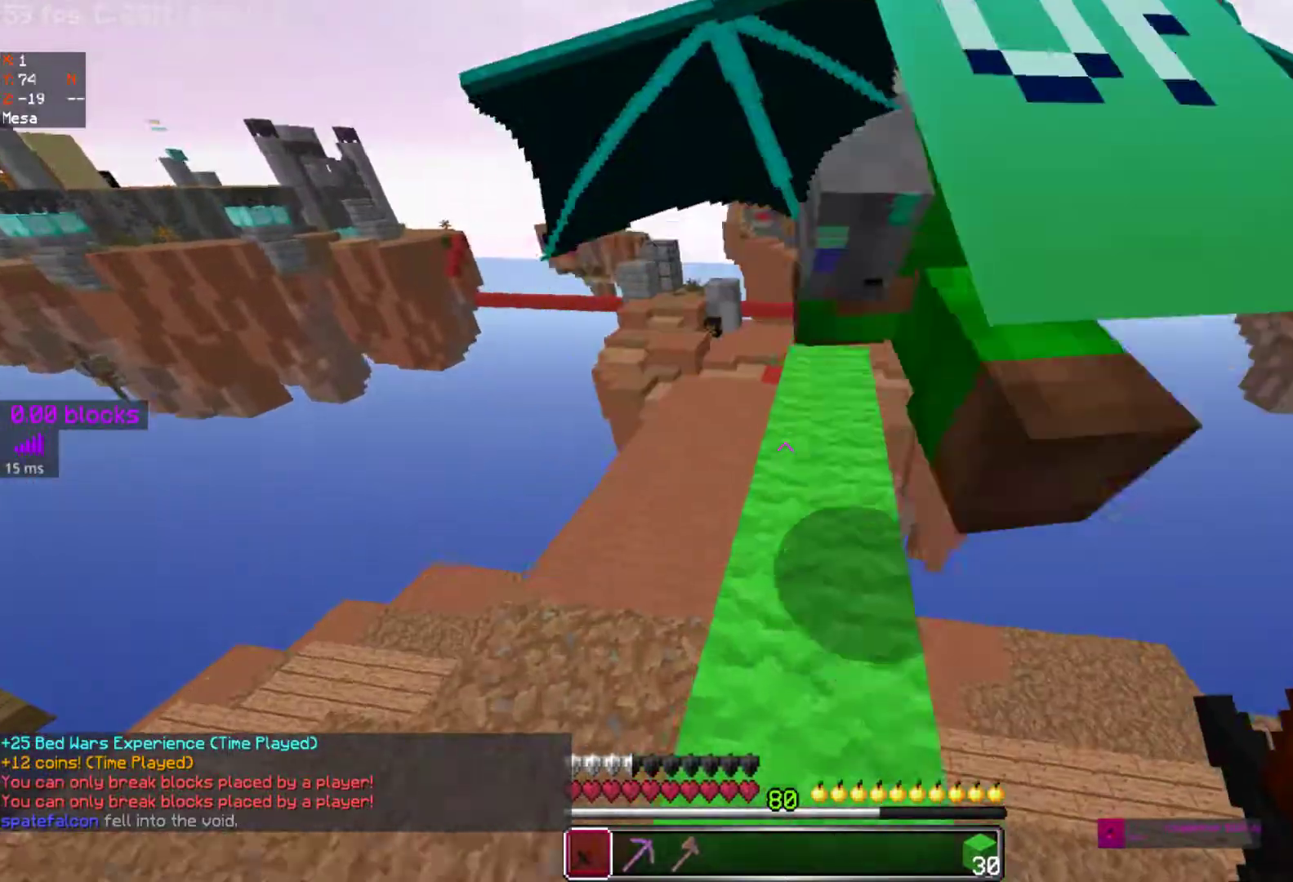
{"keys": ["w"], "mouse": [], "events": [[317, "space", "up"]]}
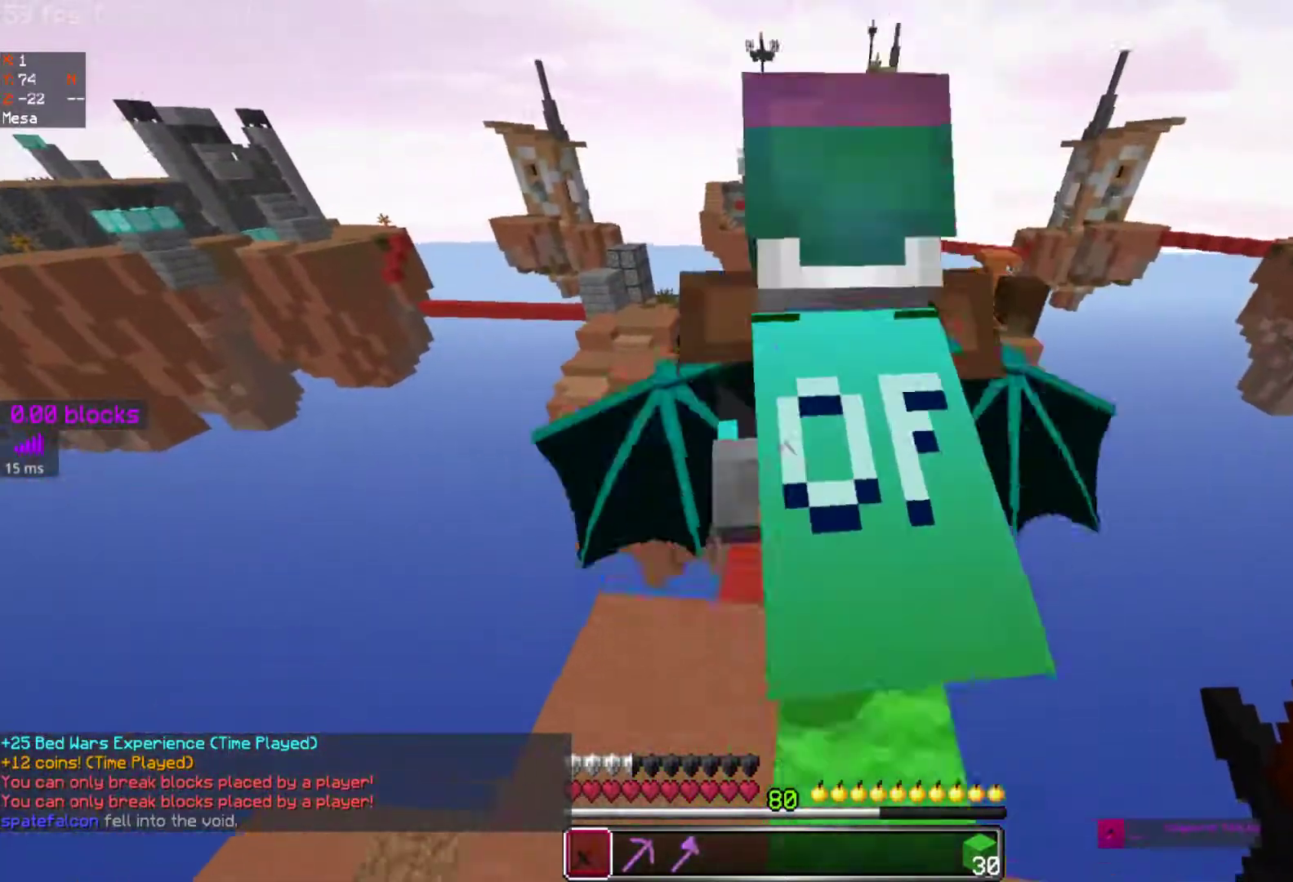
{"keys": ["w"], "mouse": [], "events": [[117, "space", "down"], [417, "space", "up"]]}
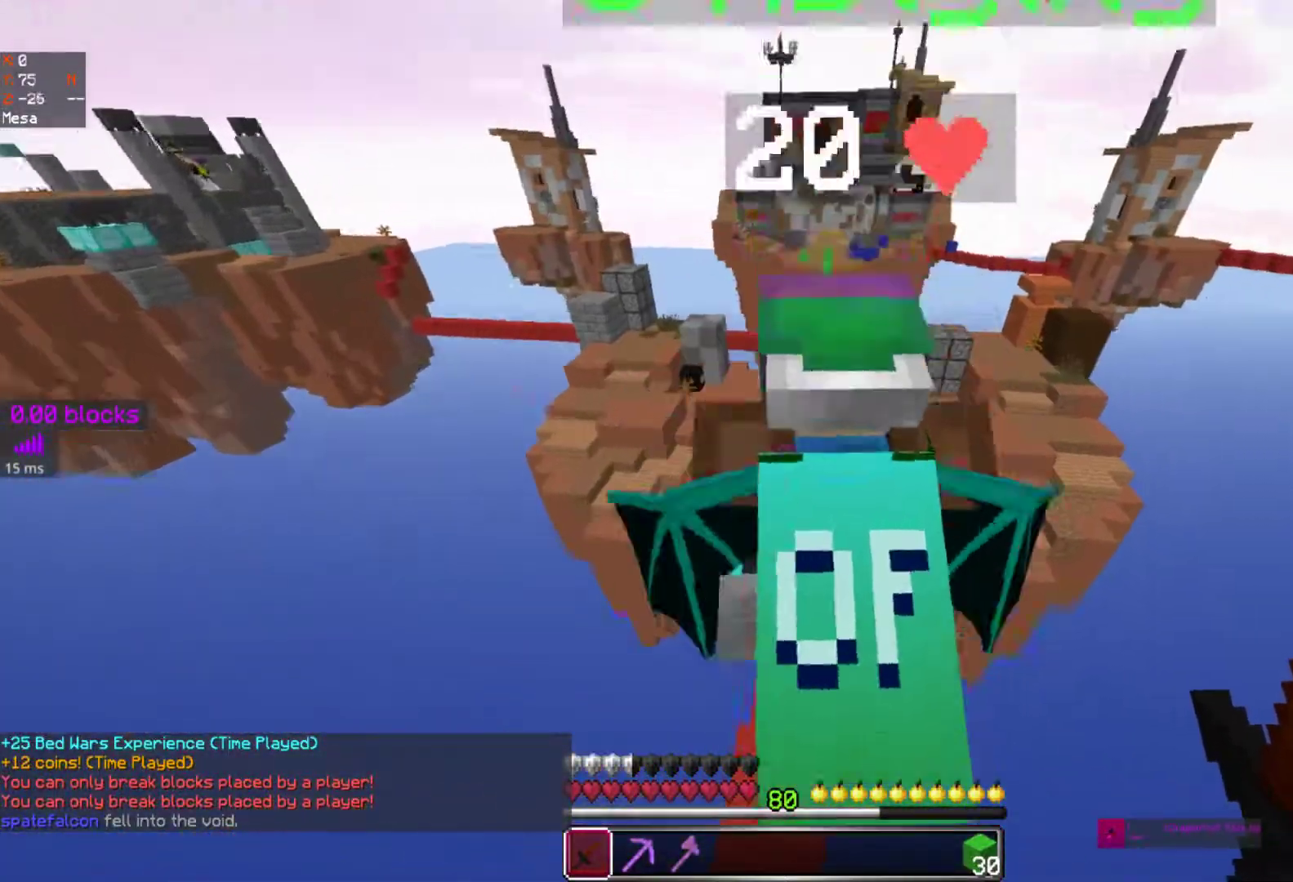
{"keys": ["w"], "mouse": [], "events": []}
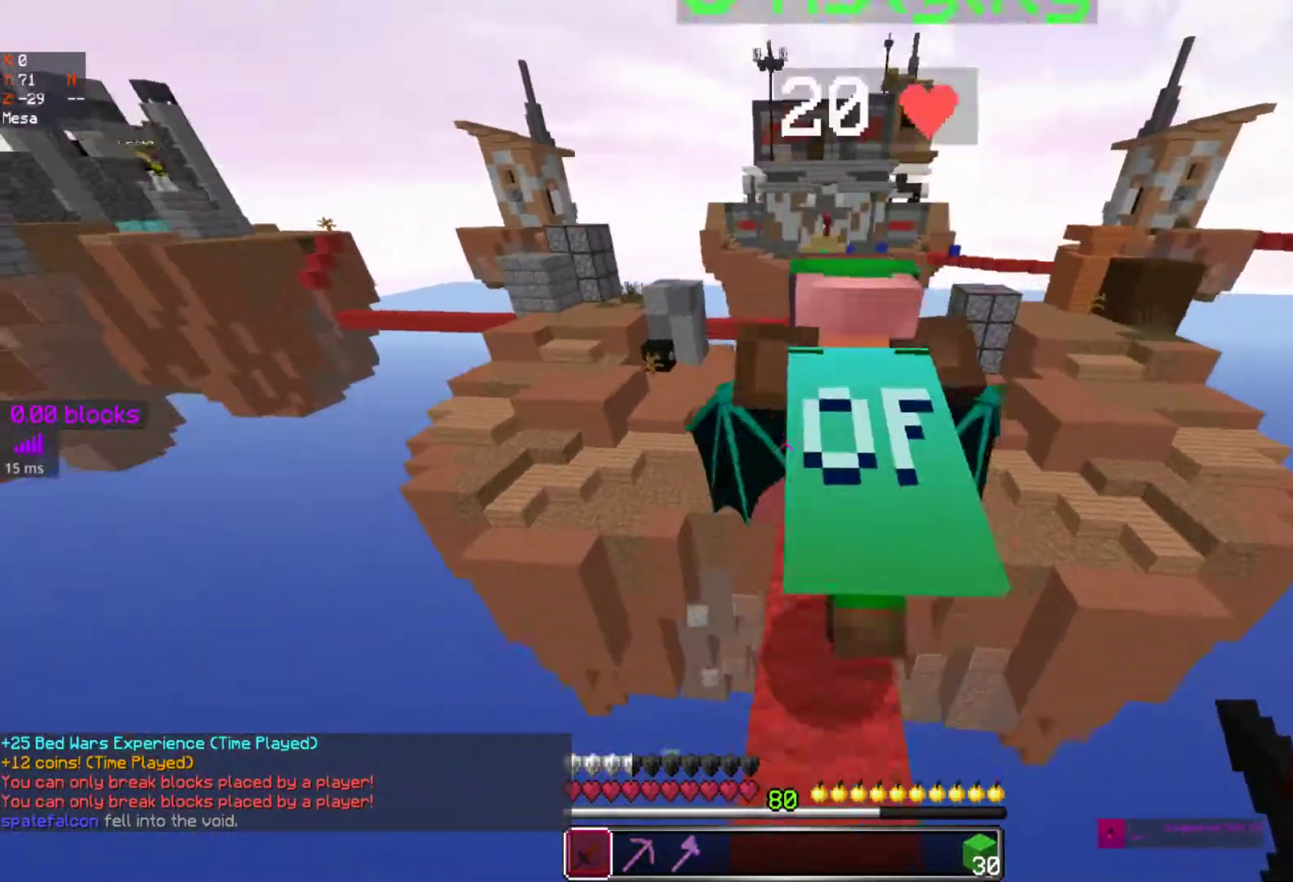
{"keys": ["space", "w"], "mouse": ["right"], "events": [[367, "space", "down"], [483, "mouse_right", "down"]]}
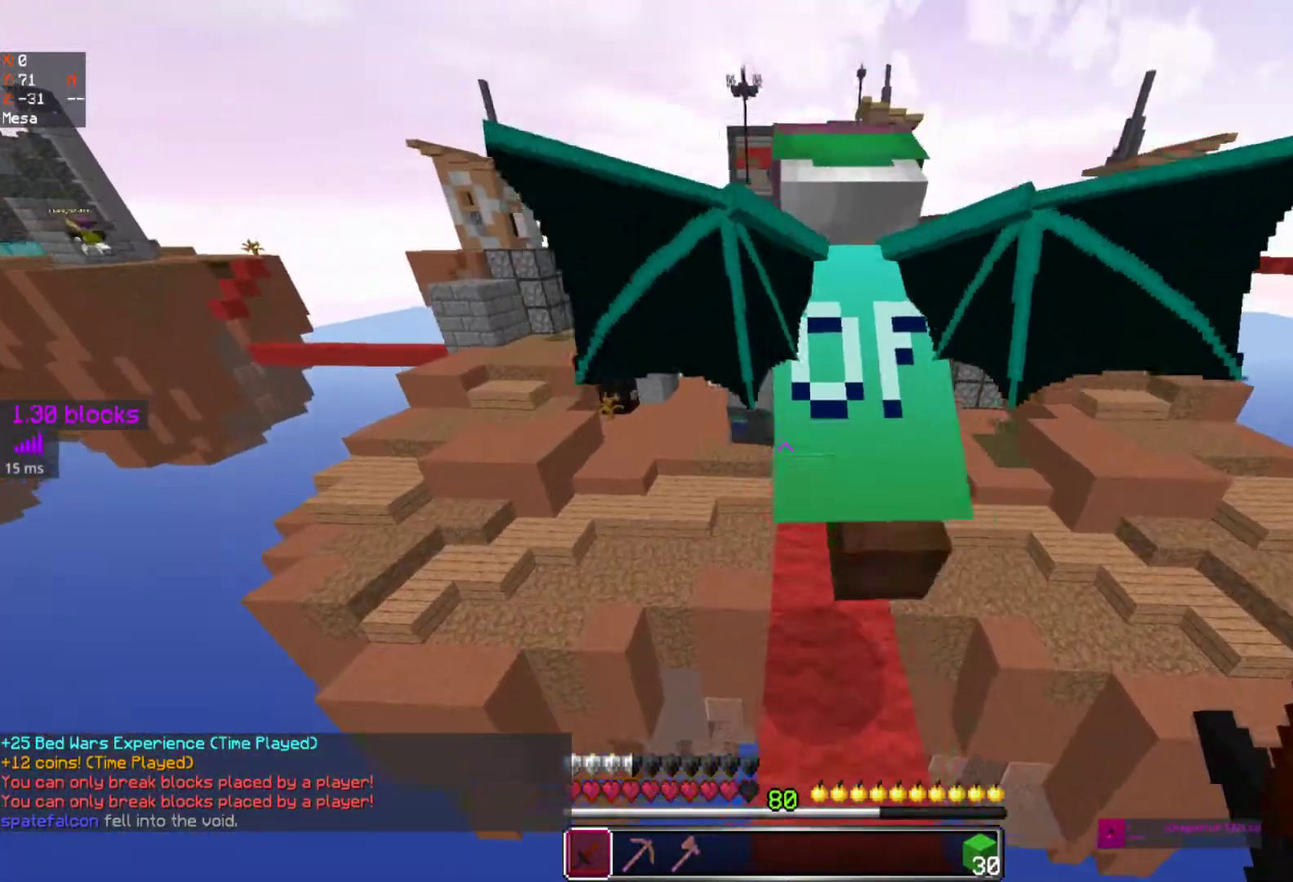
{"keys": ["space", "w"], "mouse": [], "events": [[67, "mouse_right", "up"], [167, "mouse_right", "down"], [283, "mouse_right", "up"]]}
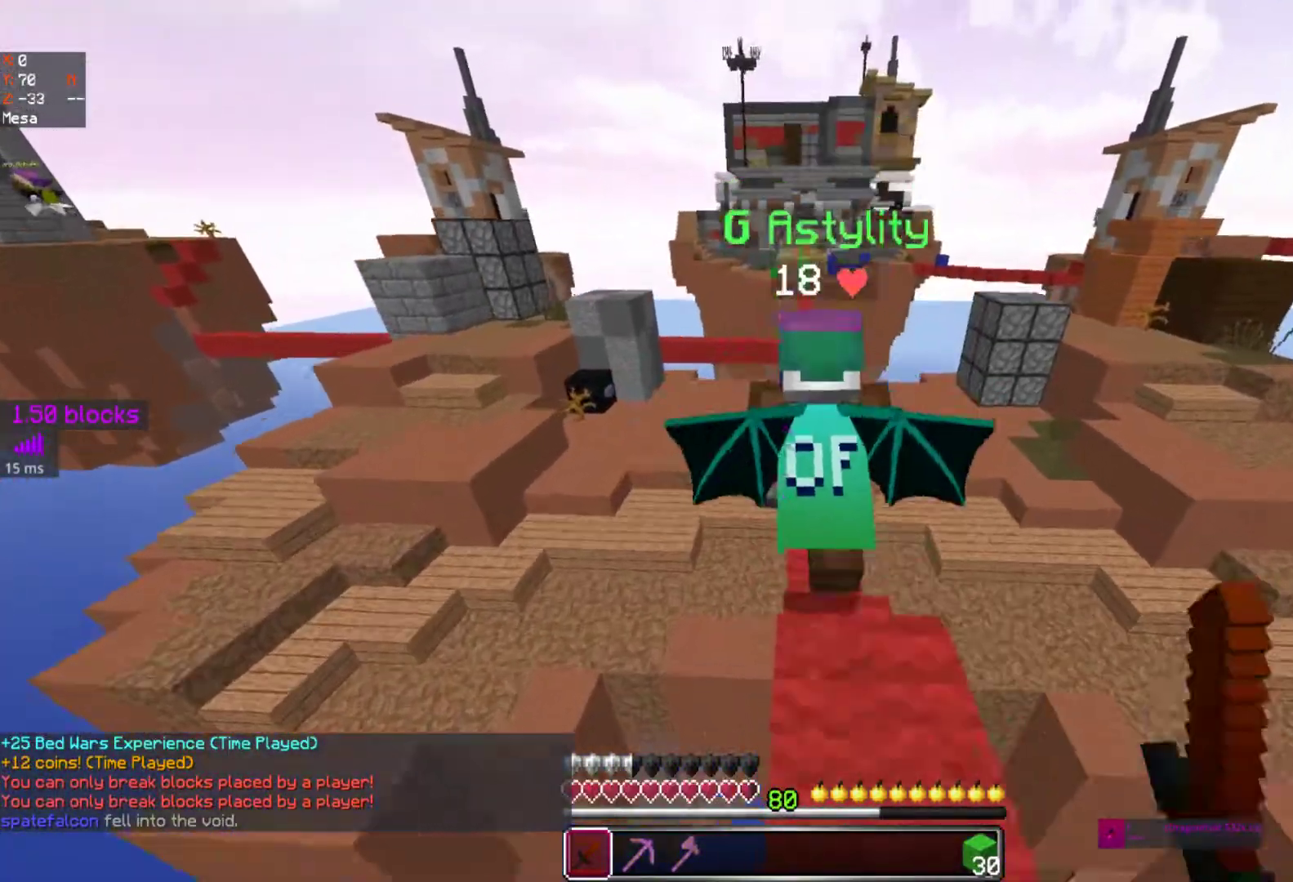
{"keys": ["space", "w"], "mouse": [], "events": []}
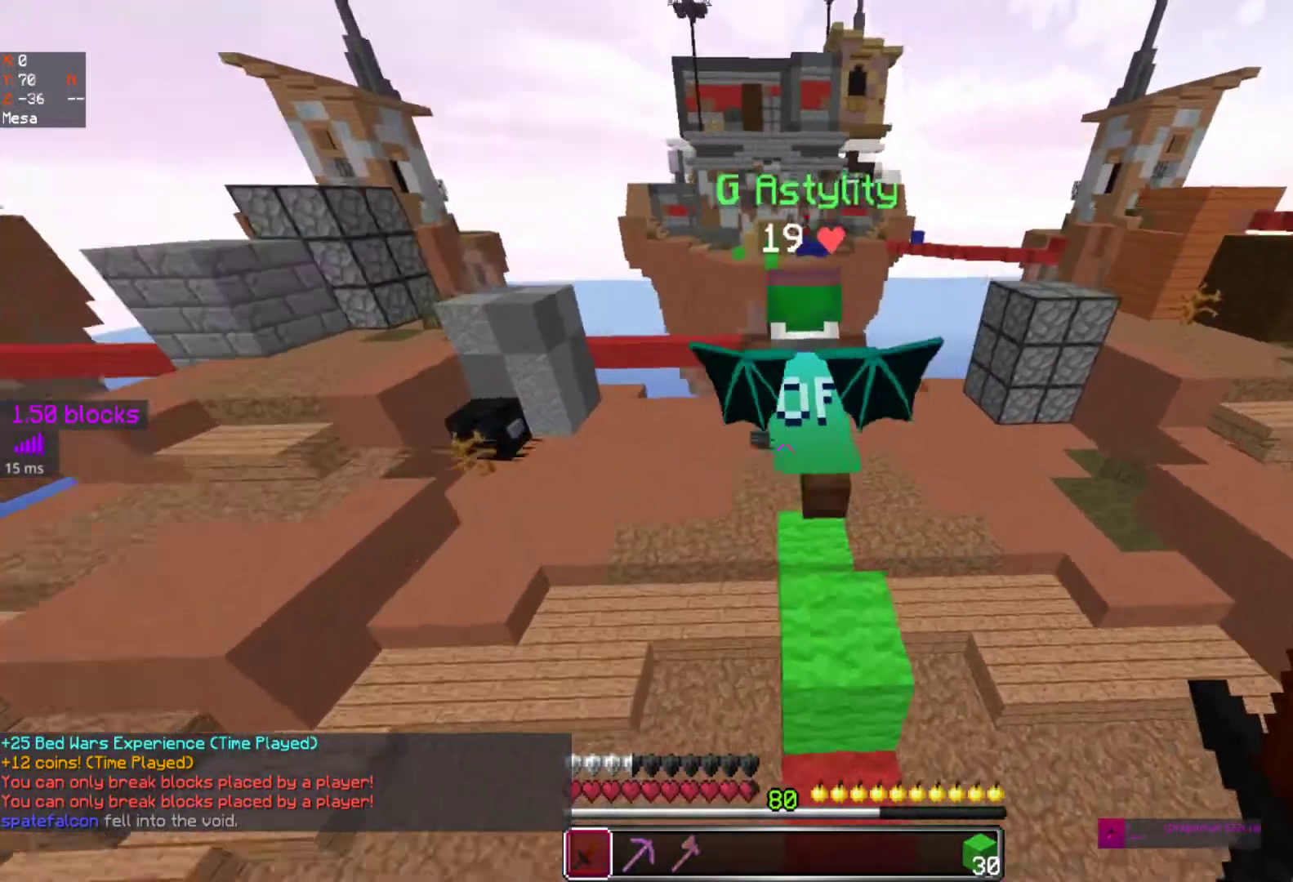
{"keys": ["space", "w"], "mouse": [], "events": []}
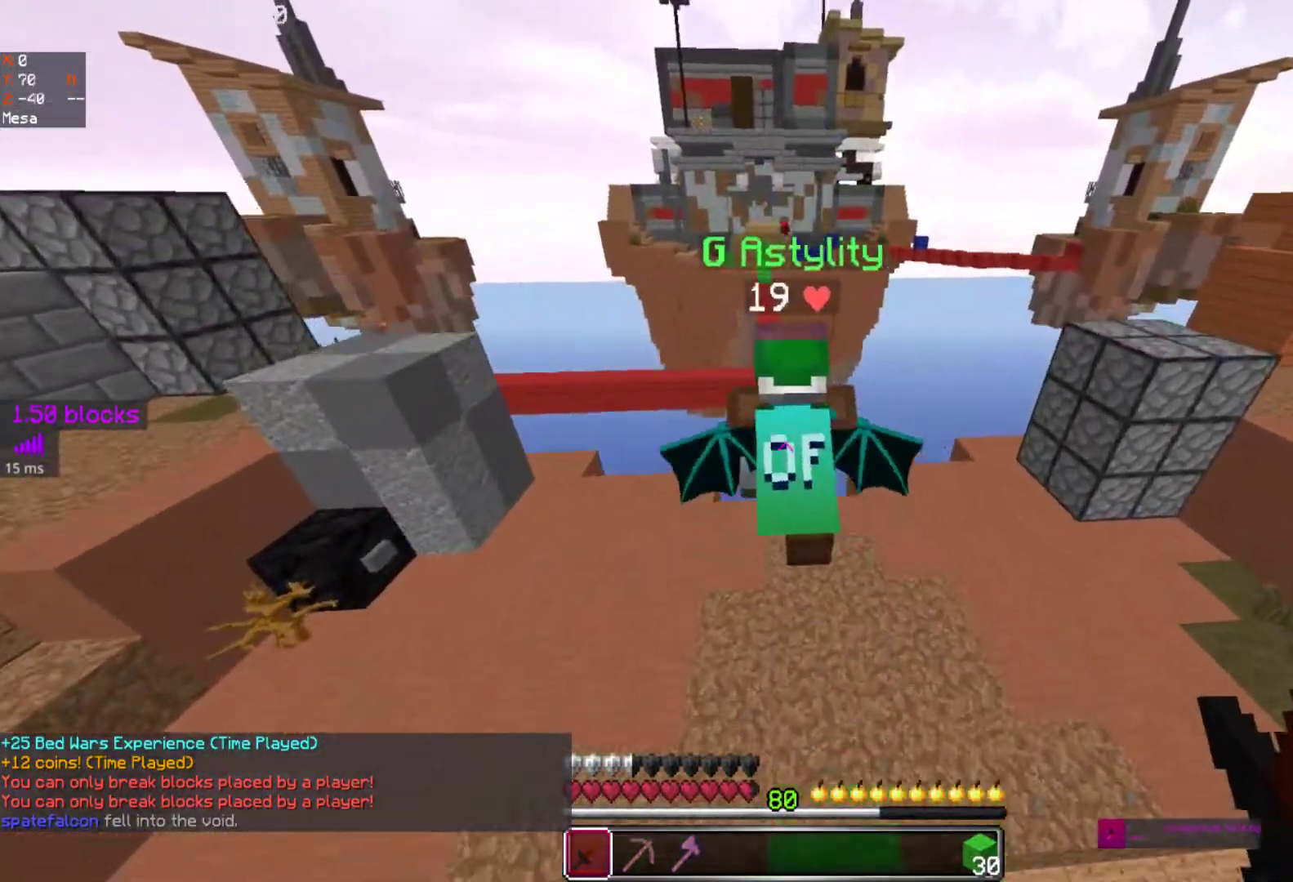
{"keys": ["space", "w"], "mouse": [], "events": []}
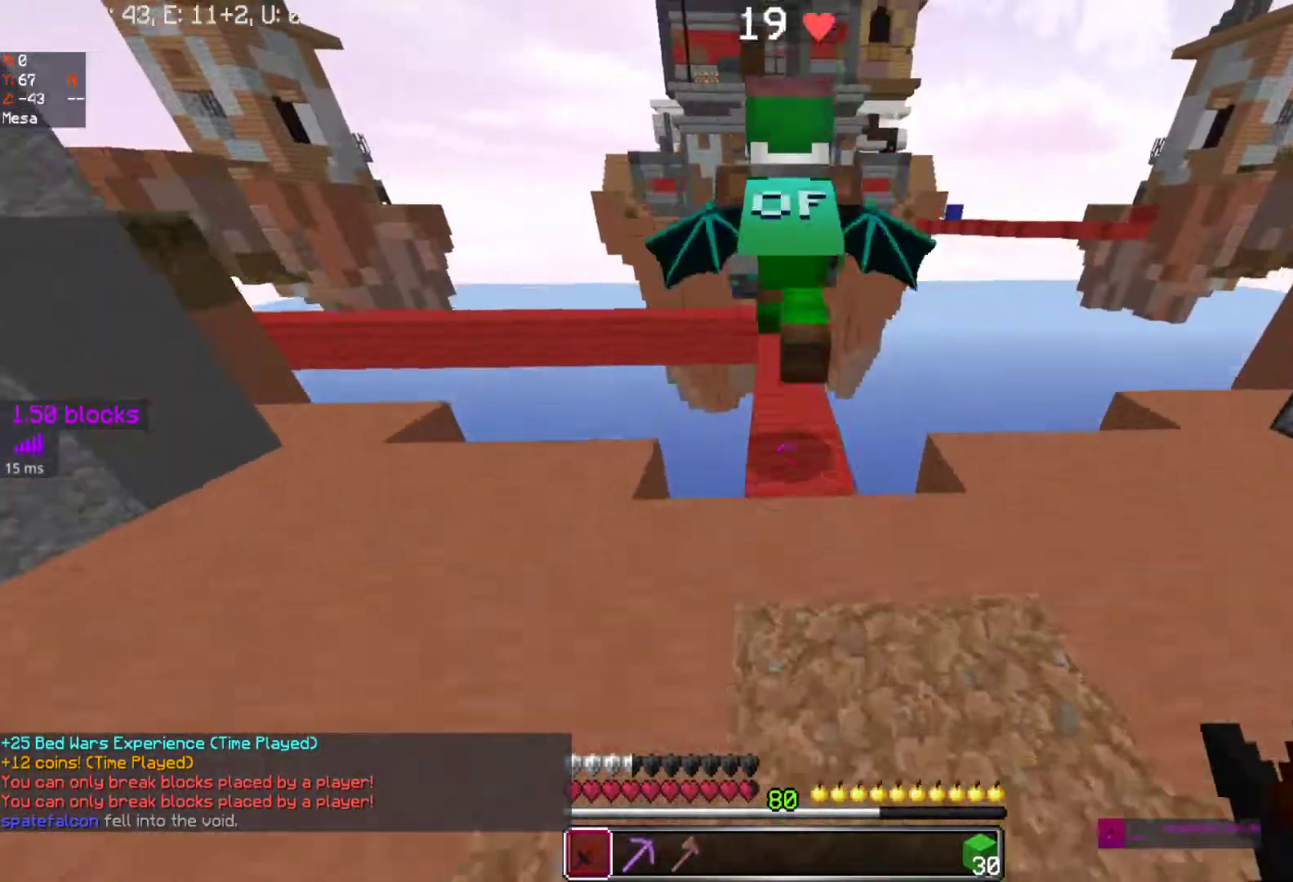
{"keys": ["space", "w"], "mouse": [], "events": []}
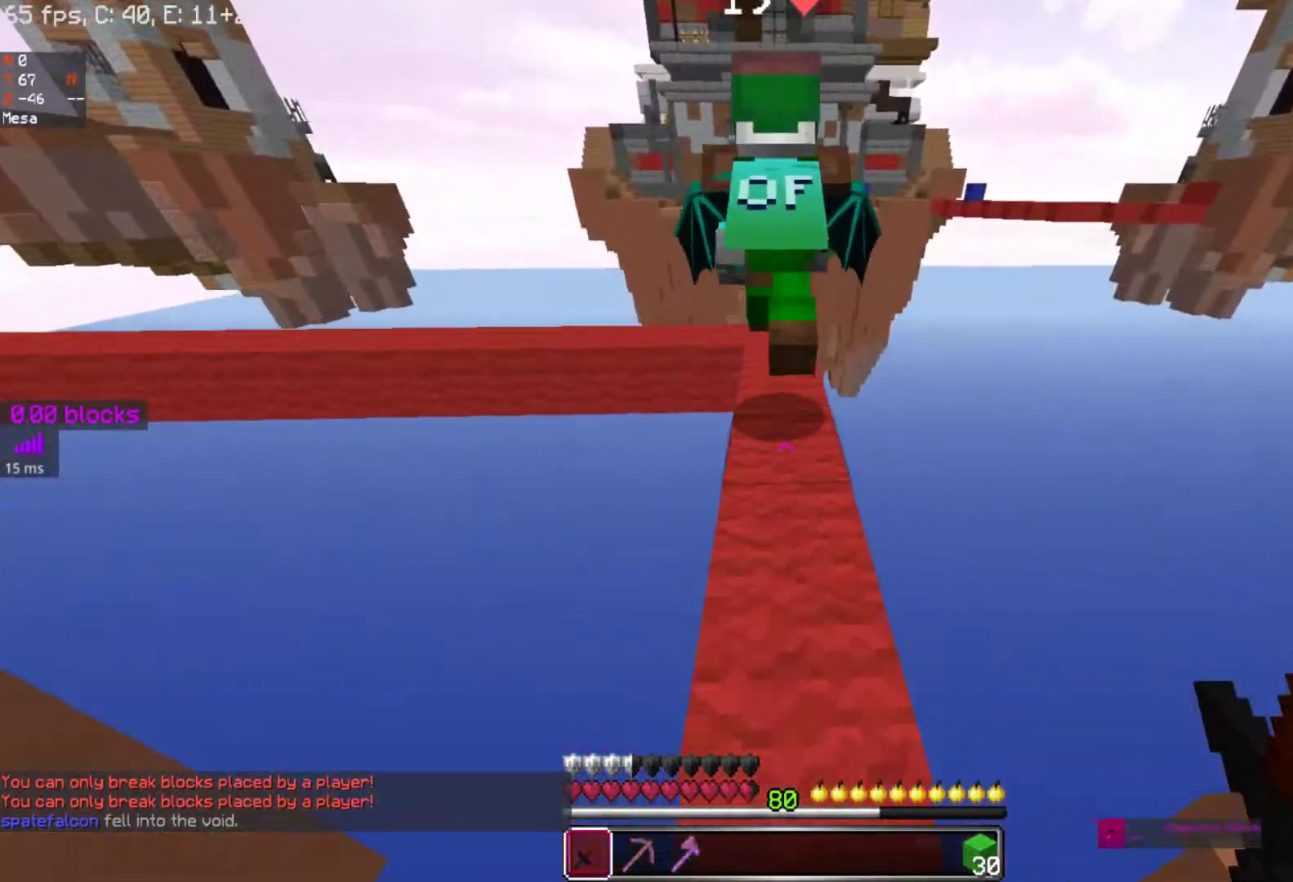
{"keys": ["space", "w"], "mouse": [], "events": []}
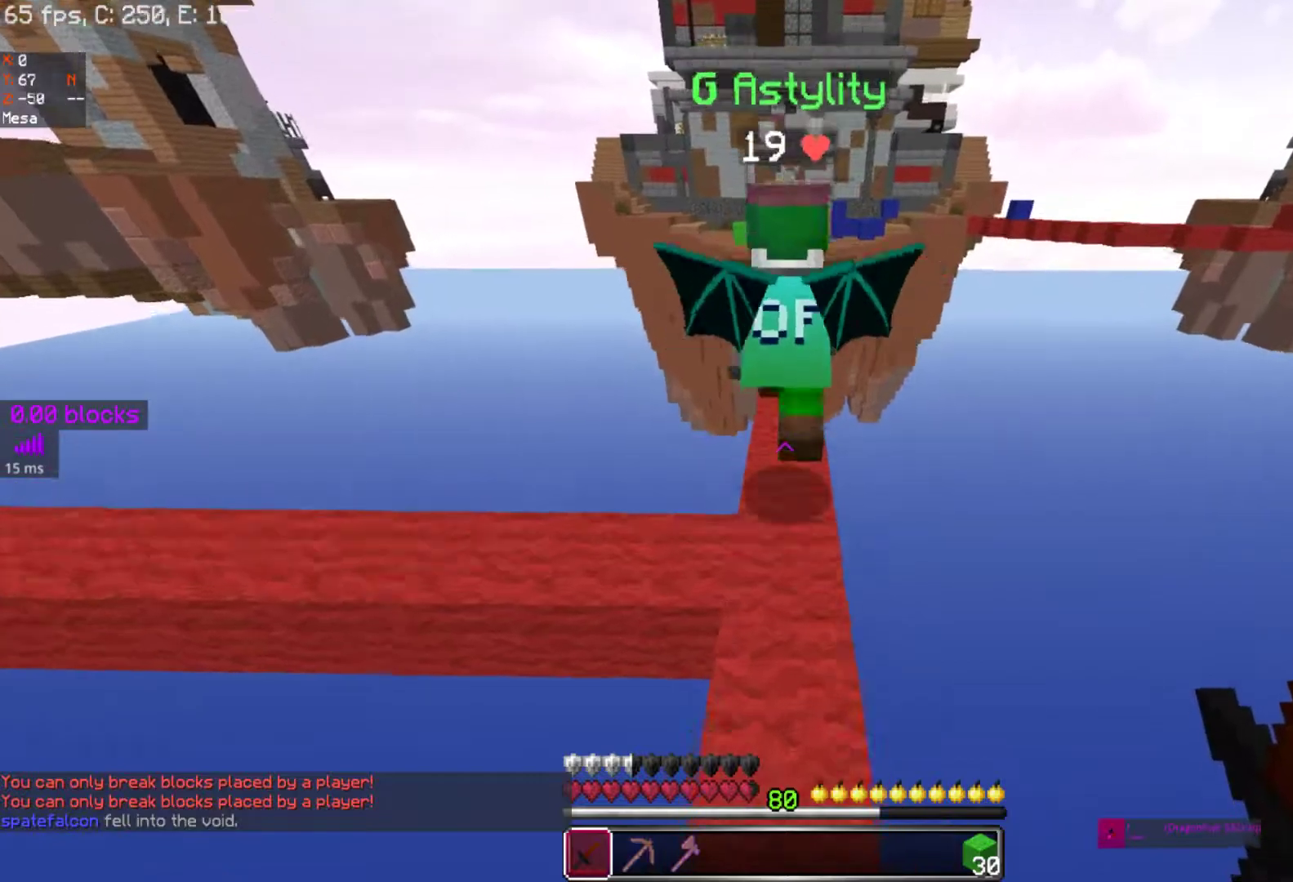
{"keys": ["space", "w"], "mouse": [], "events": []}
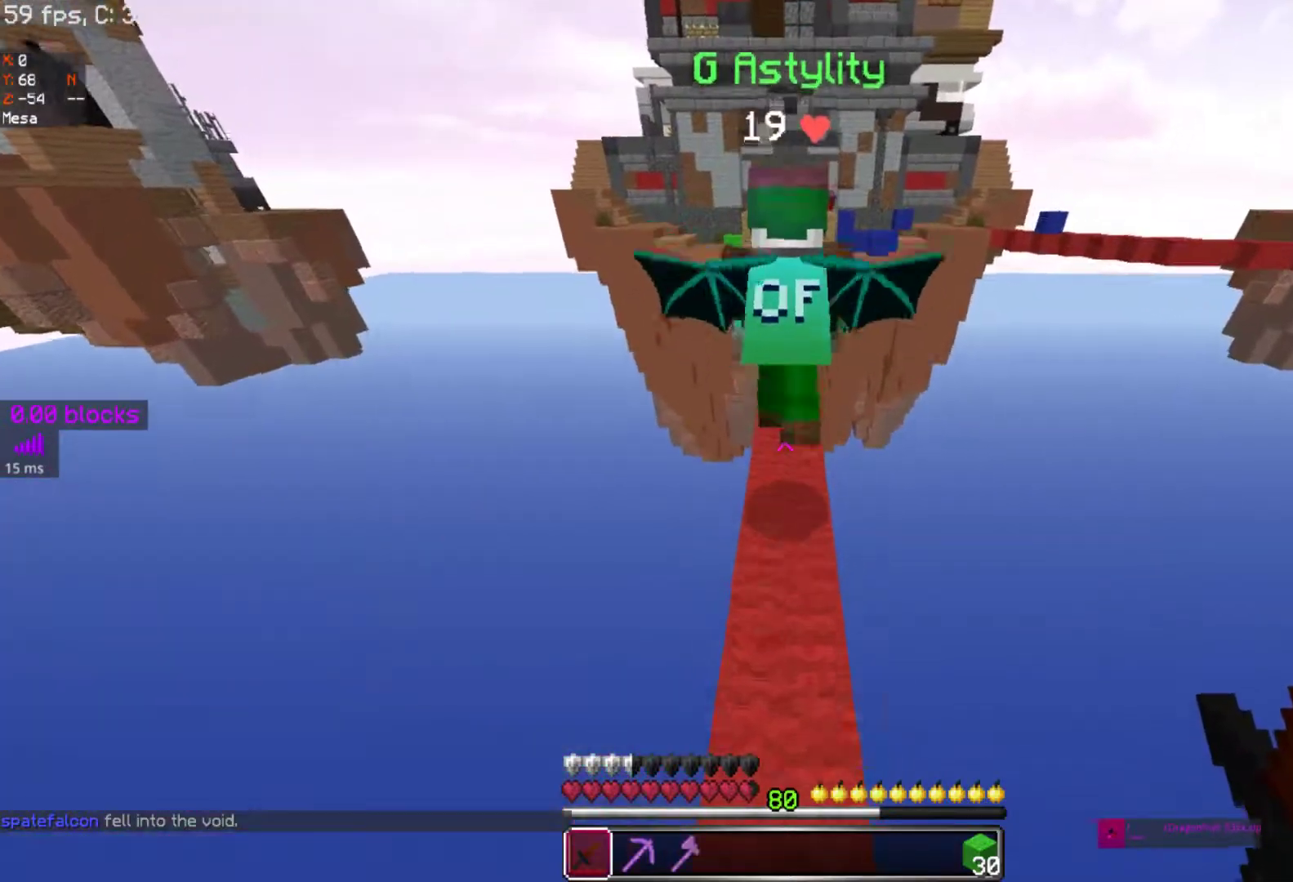
{"keys": ["space", "w"], "mouse": [], "events": []}
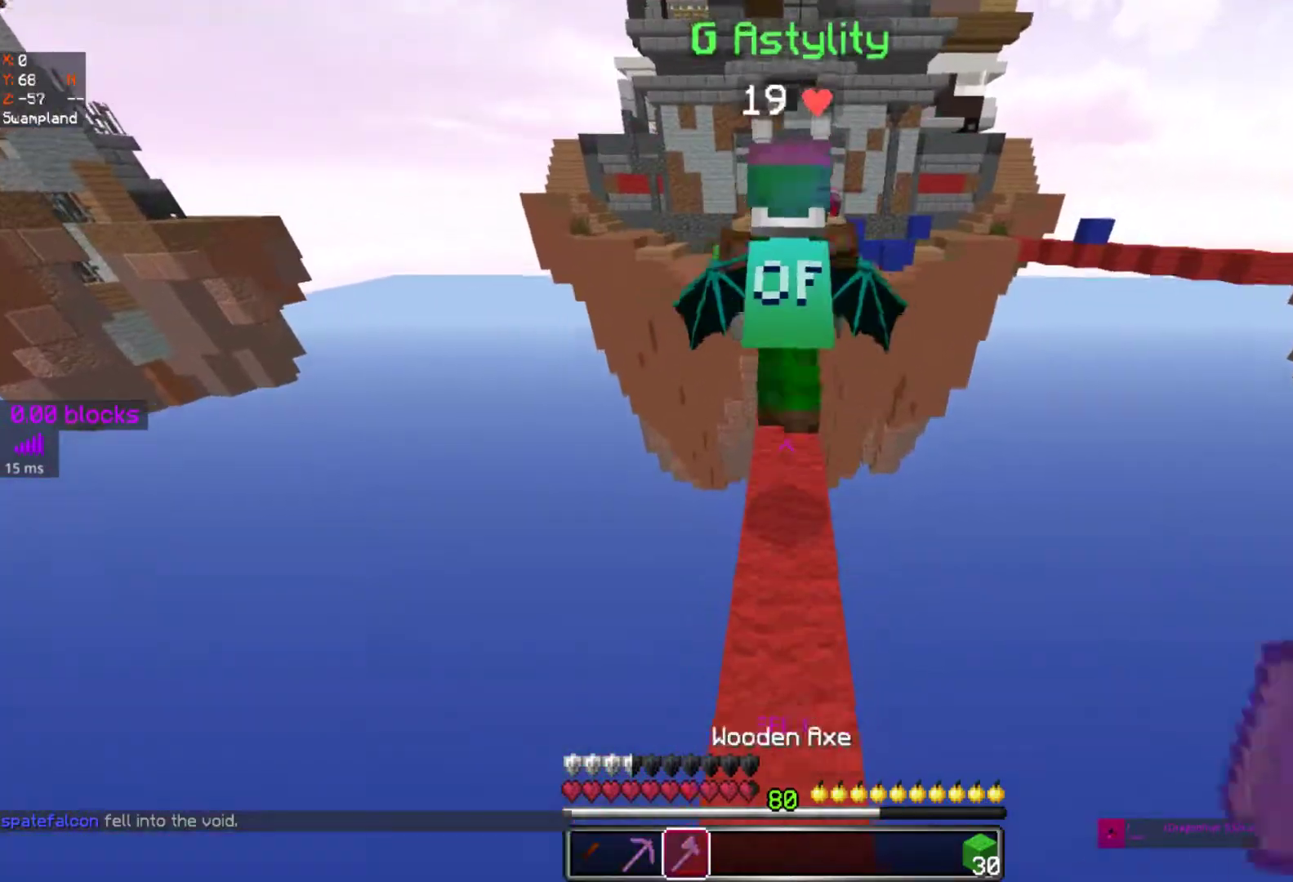
{"keys": ["w"], "mouse": [], "events": [[133, "space", "up"]]}
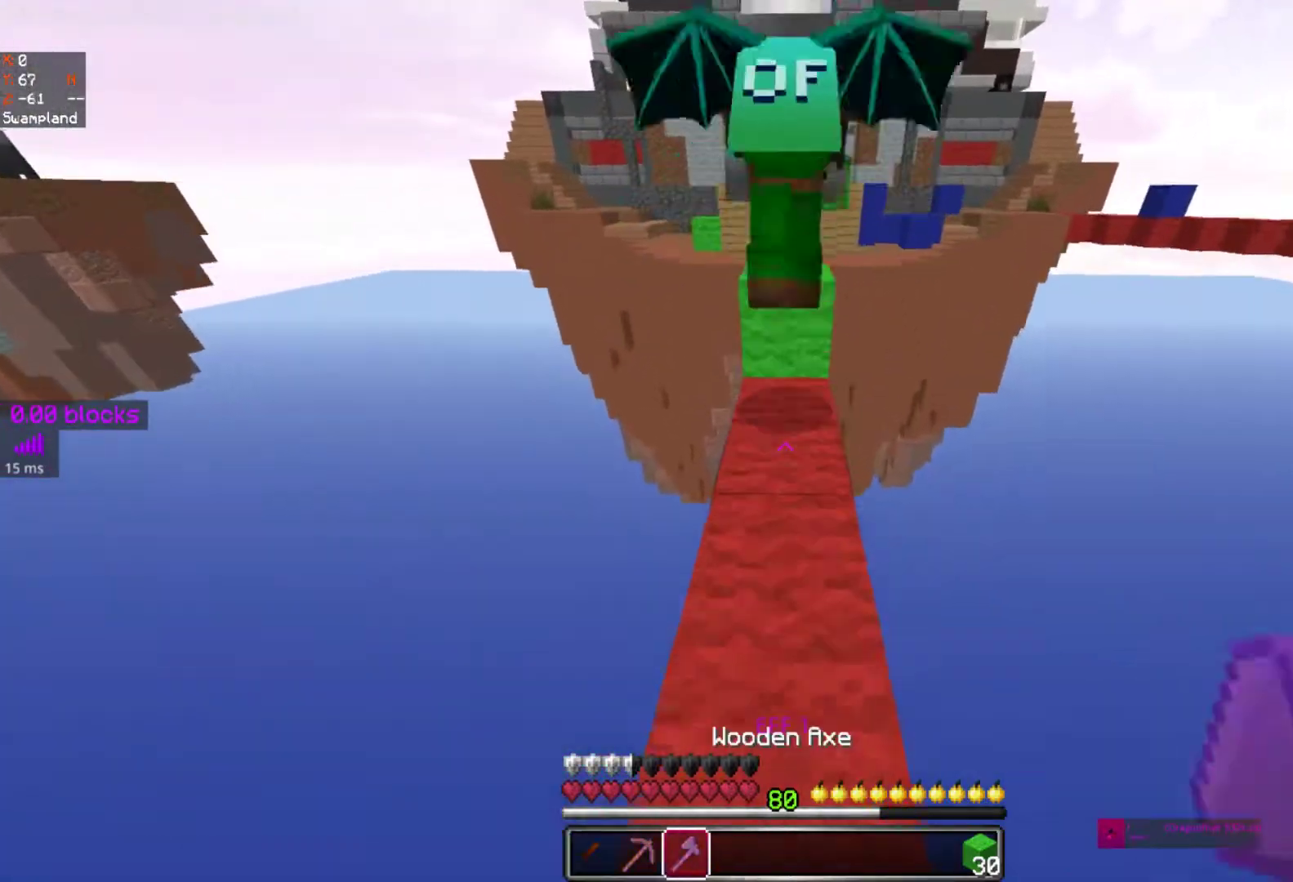
{"keys": ["space", "w"], "mouse": [], "events": [[283, "space", "down"]]}
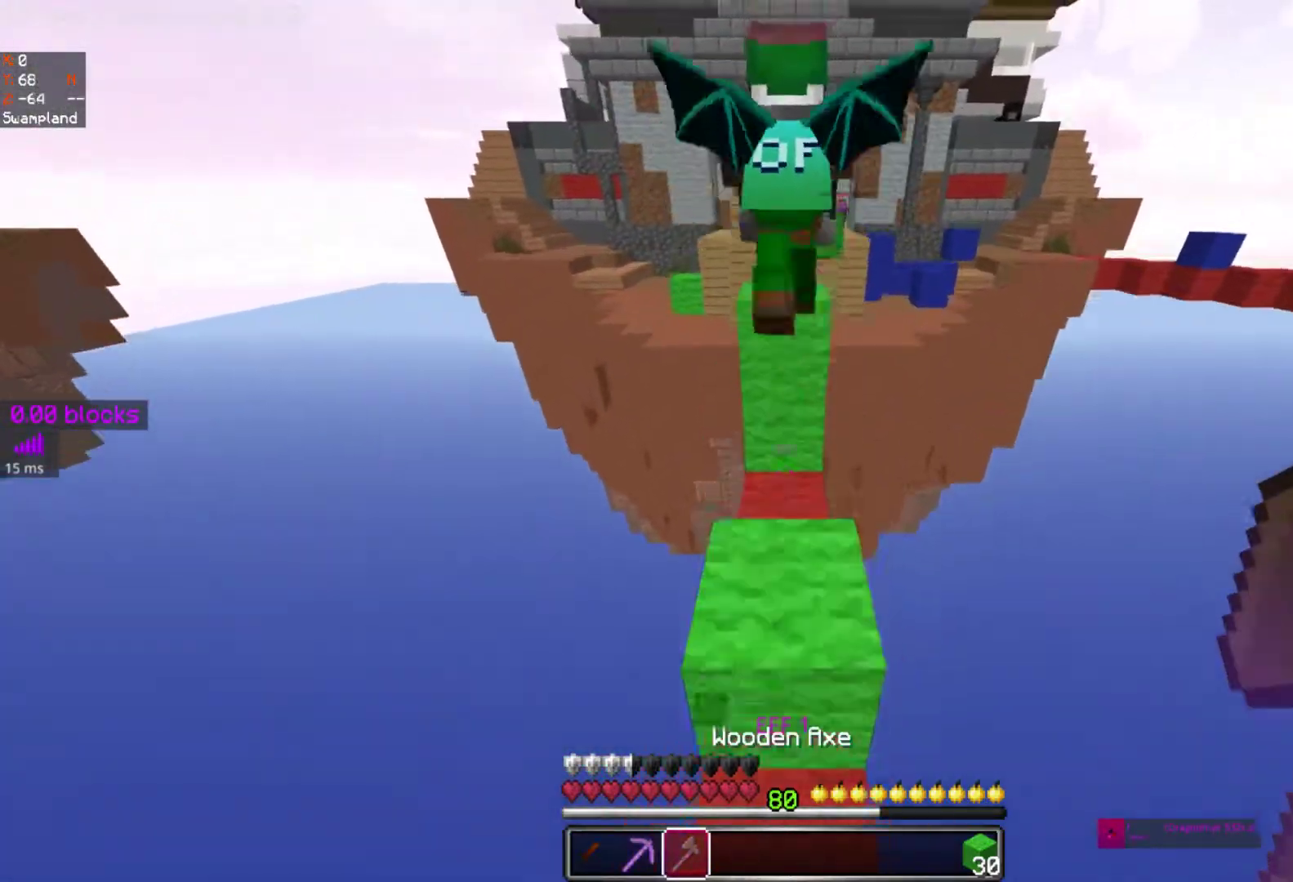
{"keys": ["w"], "mouse": [], "events": [[33, "space", "up"], [317, "space", "down"], [433, "space", "up"]]}
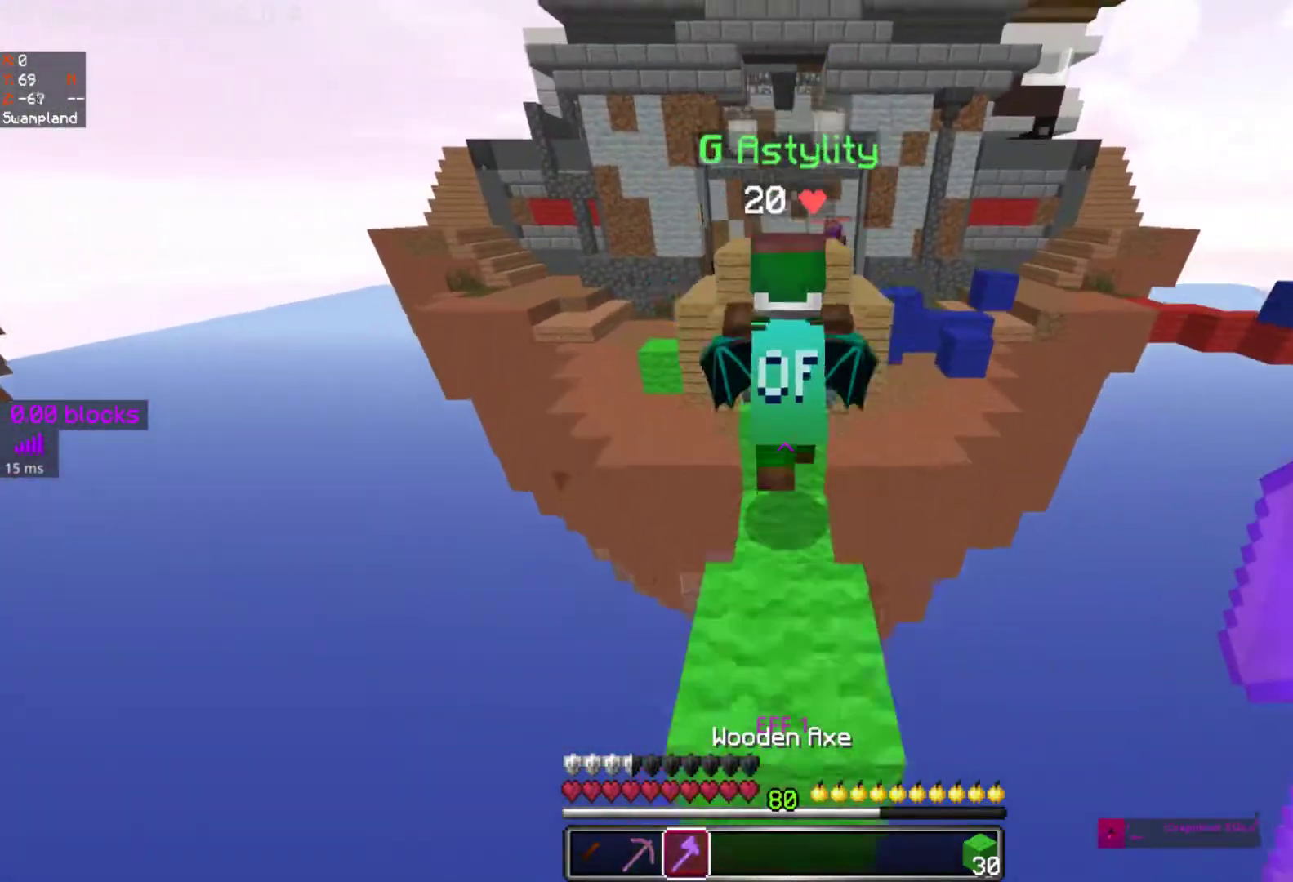
{"keys": ["w"], "mouse": [], "events": [[300, "space", "down"], [467, "space", "up"]]}
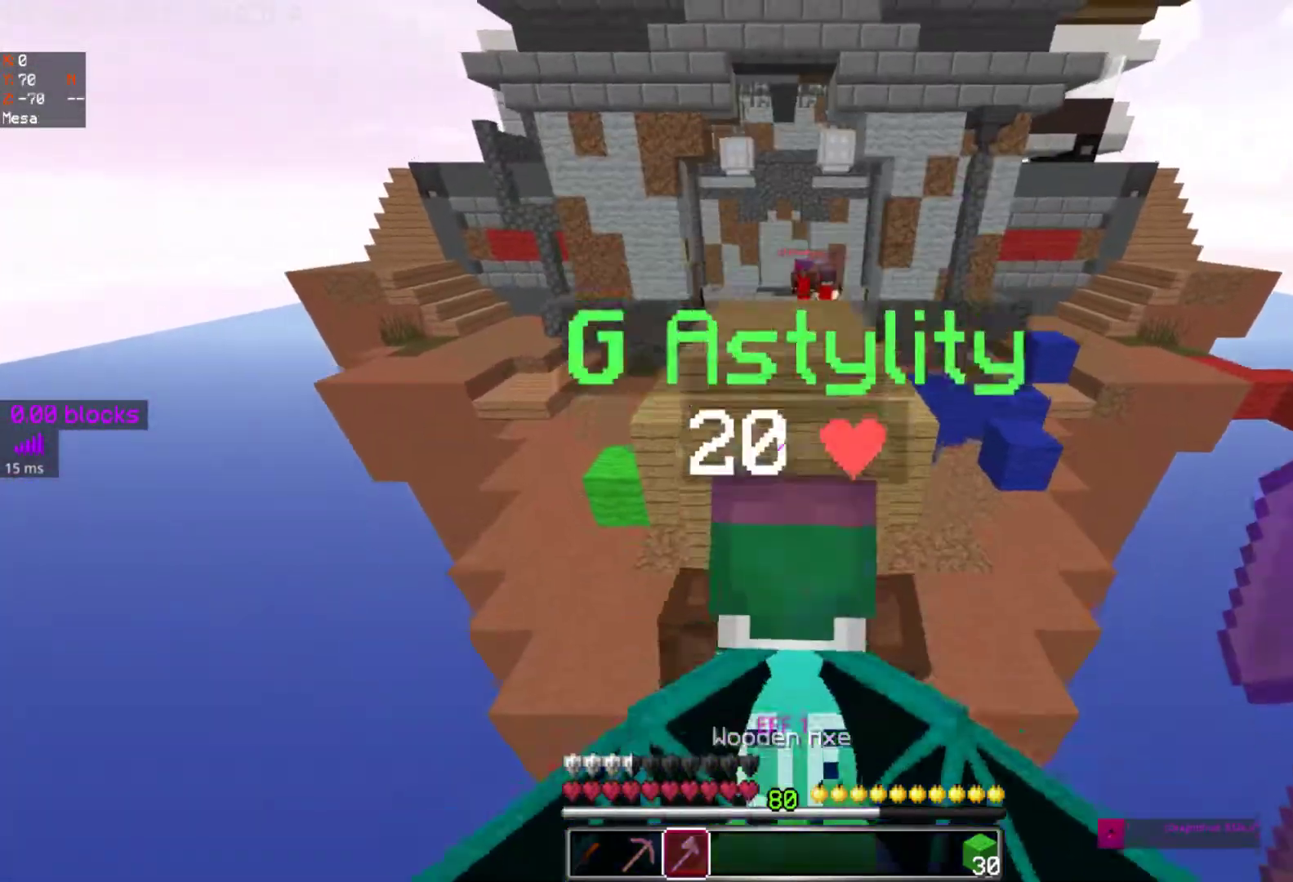
{"keys": [], "mouse": [], "events": [[17, "w", "up"], [217, "s", "down"], [333, "s", "up"]]}
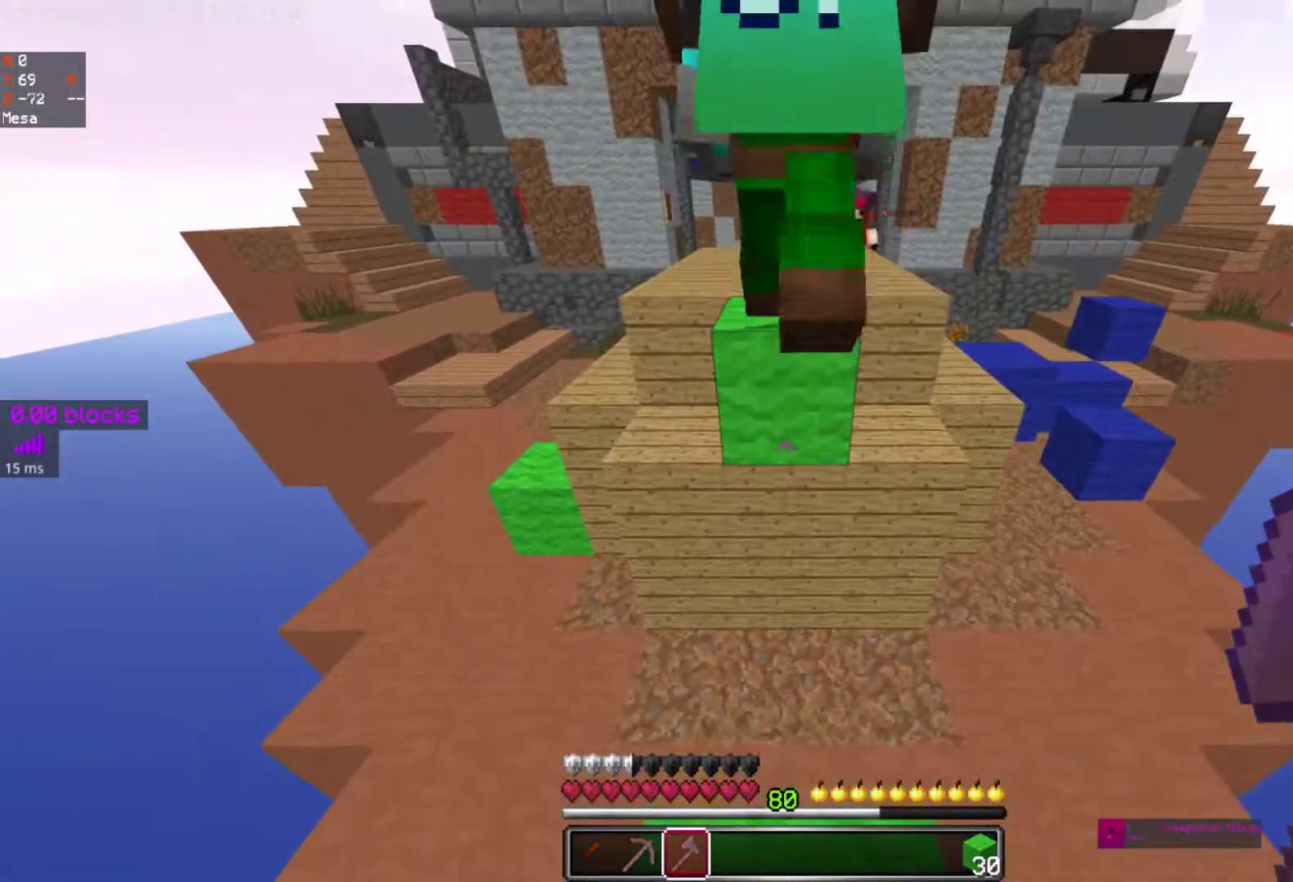
{"keys": ["space", "w"], "mouse": [], "events": [[67, "w", "down"], [117, "w", "up"], [233, "w", "down"], [267, "space", "down"]]}